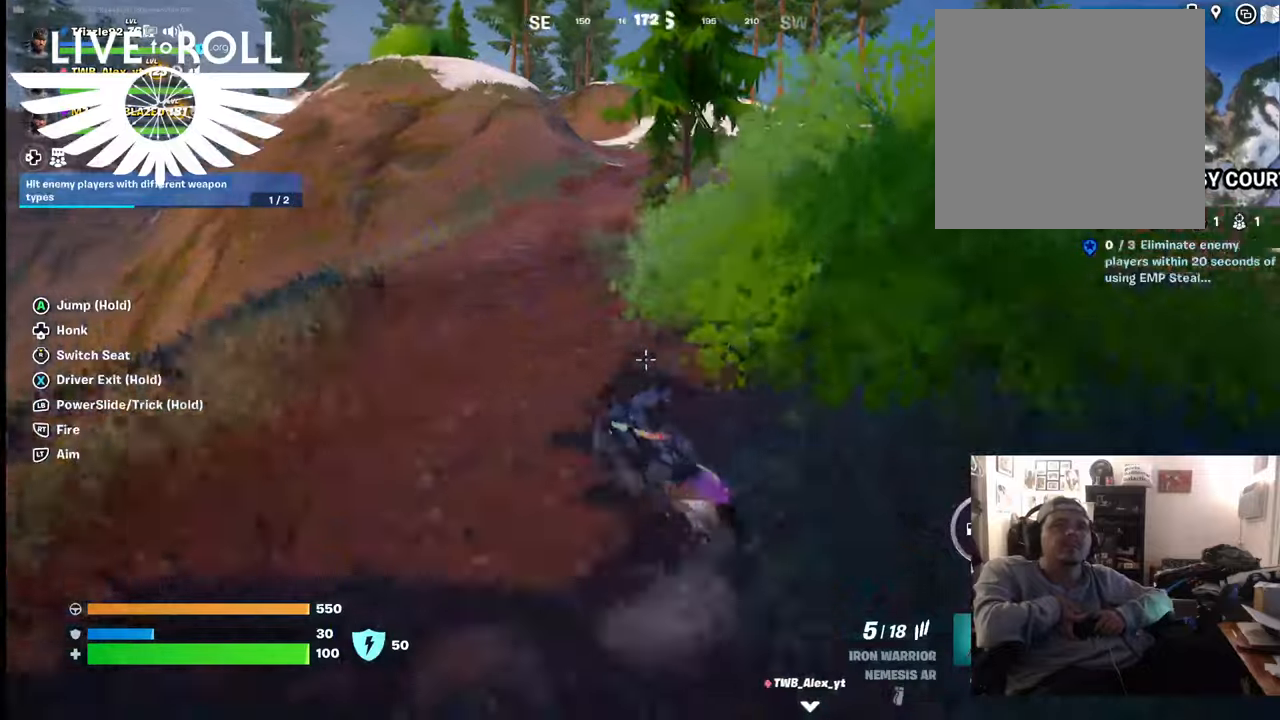
Gameplay with a controller (Xbox layout); each line is a JSON object with the inputs held at the frame after it. "events" lists button and stick changes between this image and that frame as [ms after this image, input, new state], when the widget could be followed in between.
{"buttons": [], "left_stick": "up", "right_stick": "center", "events": [[167, "left_stick", "up"], [200, "right_stick", "center"]]}
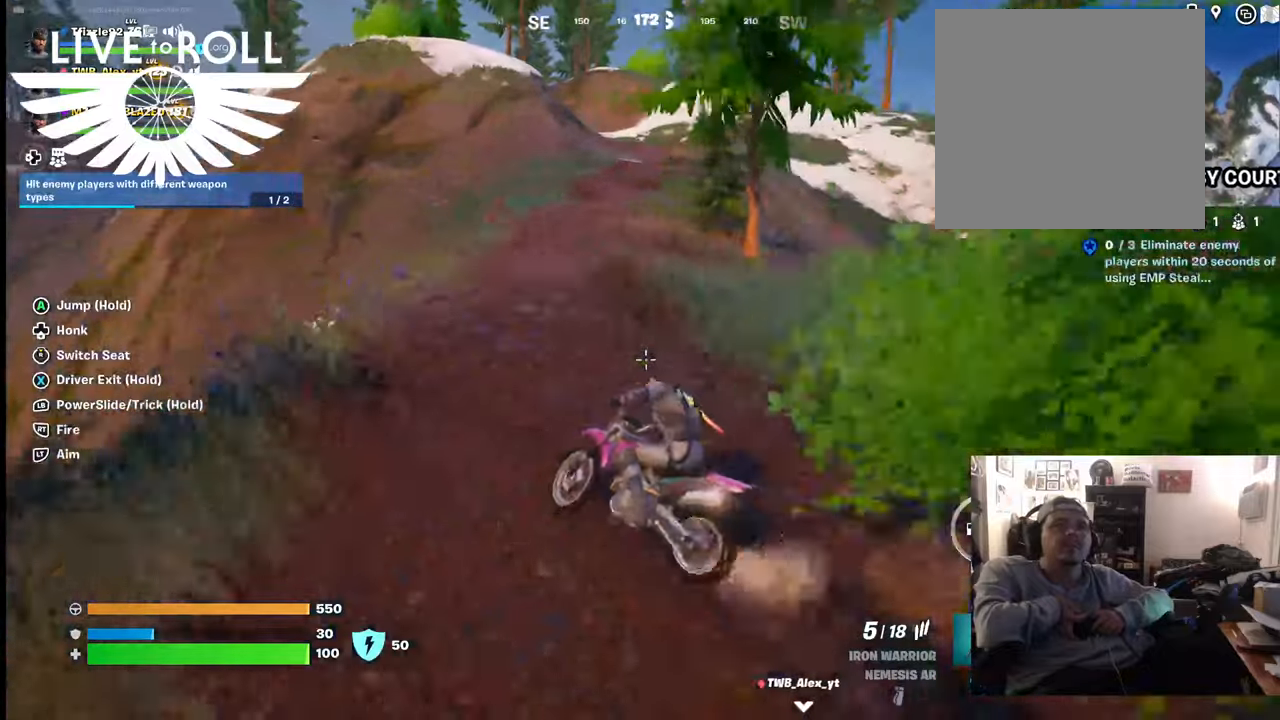
{"buttons": [], "left_stick": "center", "right_stick": "center", "events": [[467, "left_stick", "center"]]}
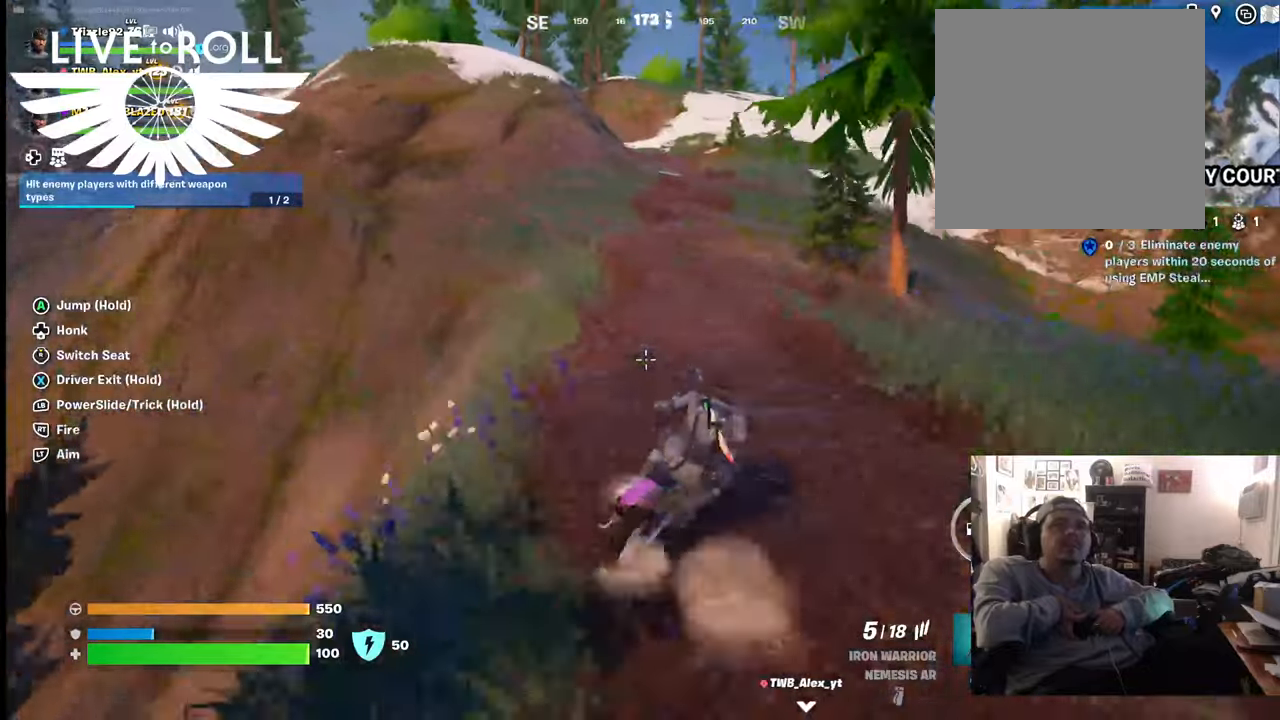
{"buttons": [], "left_stick": "down-left", "right_stick": "center", "events": [[500, "left_stick", "down-left"]]}
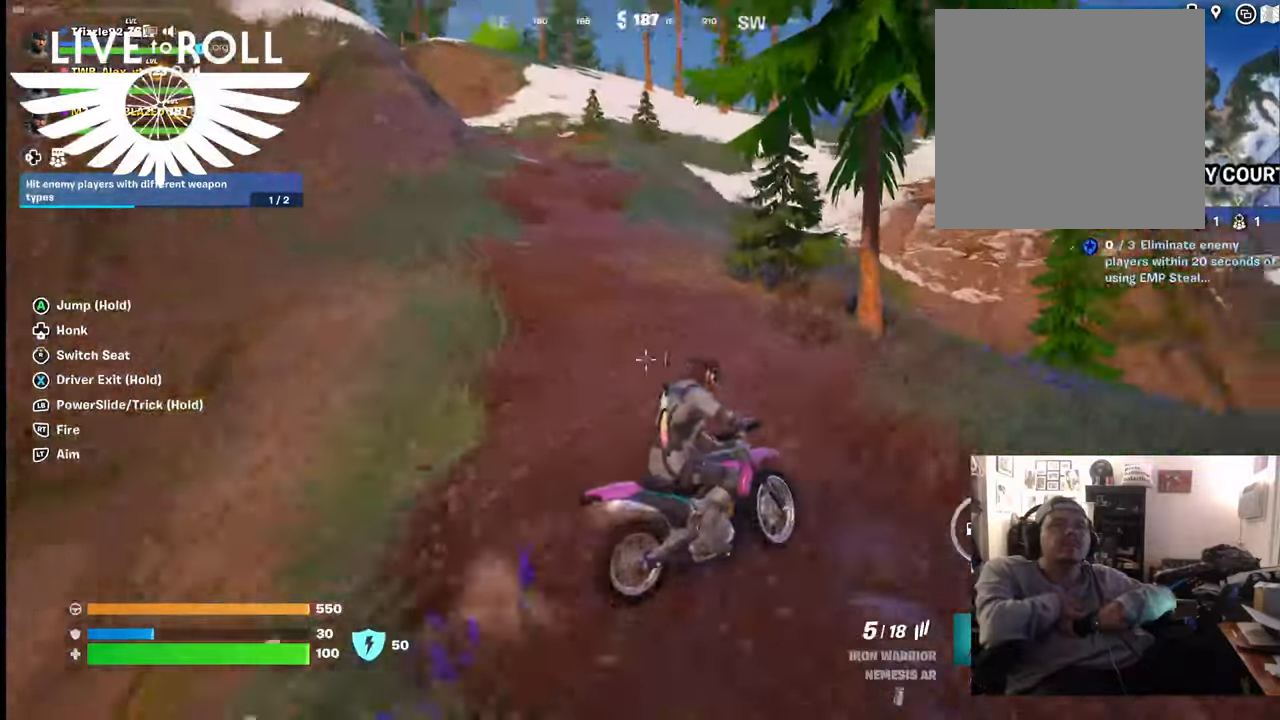
{"buttons": [], "left_stick": "up-left", "right_stick": "left", "events": [[234, "left_stick", "left"], [434, "left_stick", "up-left"], [500, "right_stick", "left"]]}
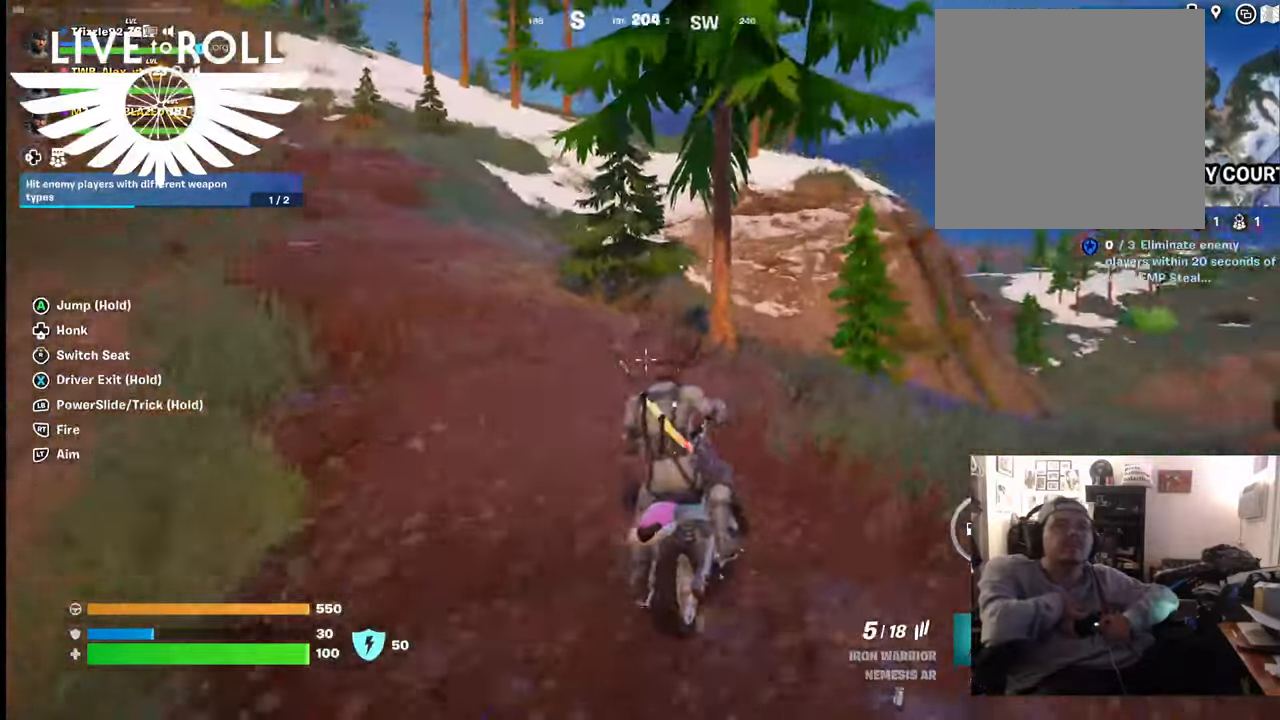
{"buttons": [], "left_stick": "center", "right_stick": "center", "events": [[467, "left_stick", "center"], [467, "right_stick", "center"]]}
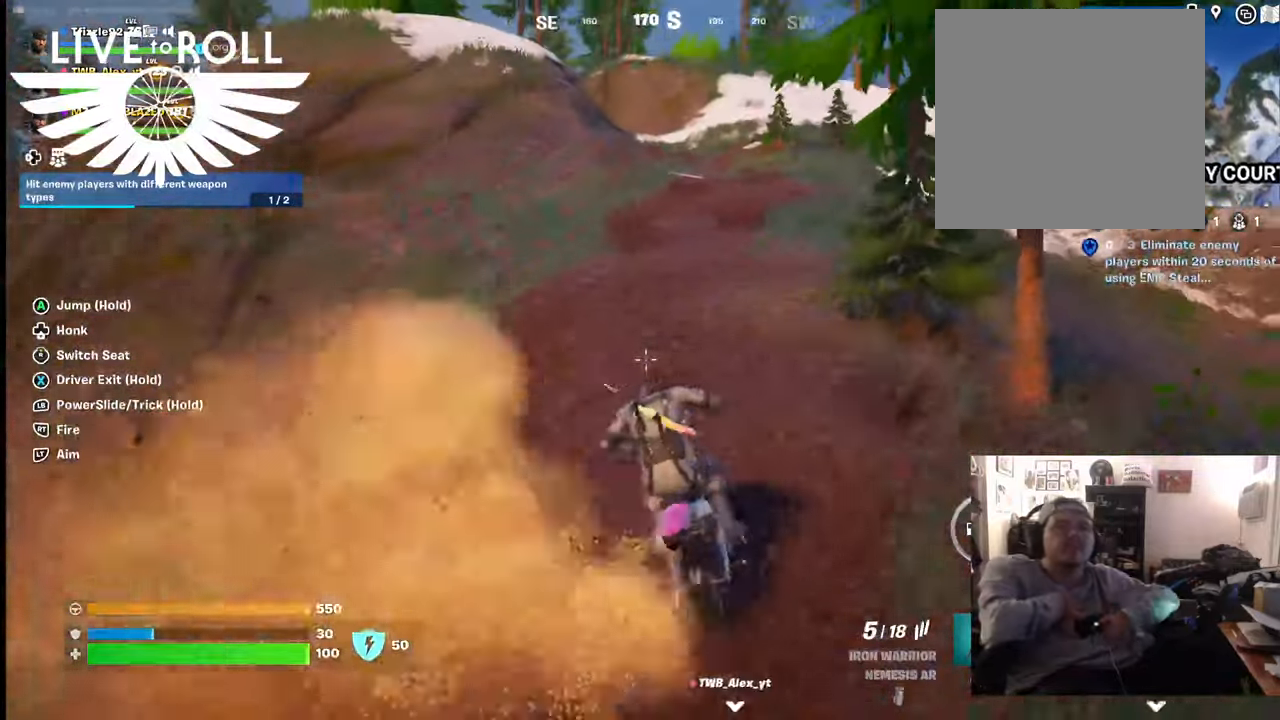
{"buttons": [], "left_stick": "center", "right_stick": "center", "events": []}
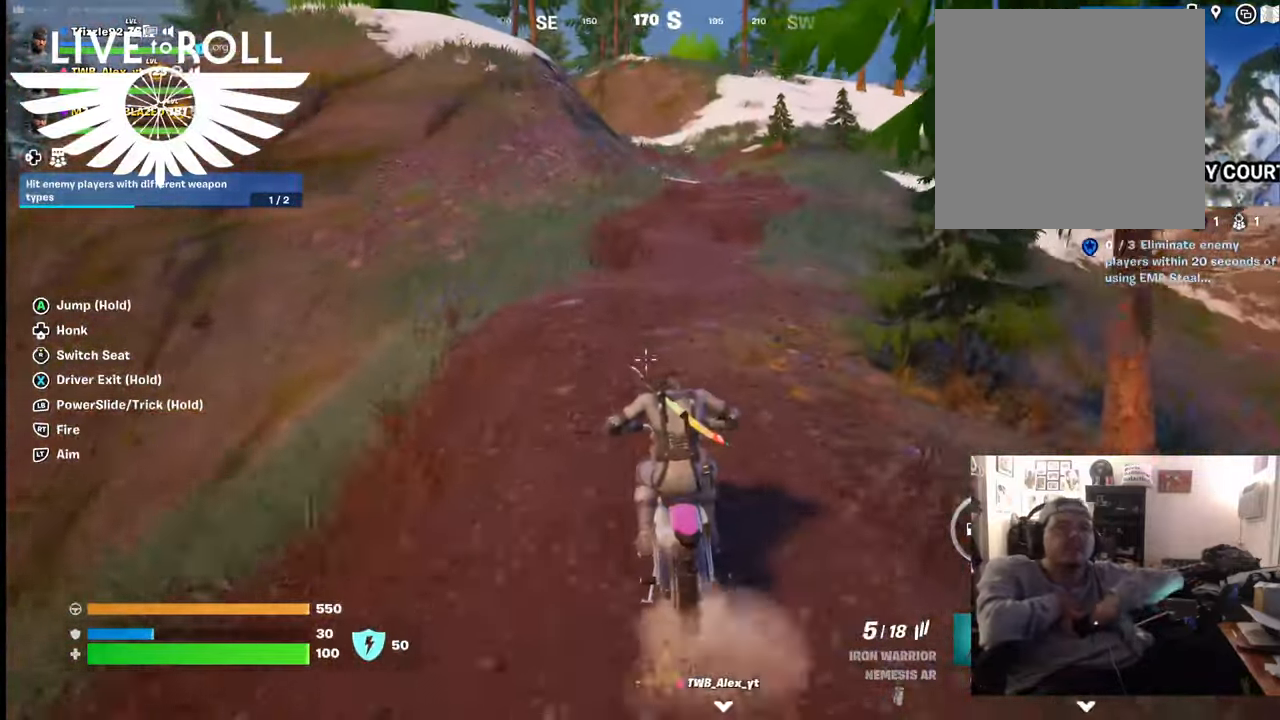
{"buttons": [], "left_stick": "center", "right_stick": "center", "events": [[367, "SELECT", "down"], [500, "SELECT", "up"]]}
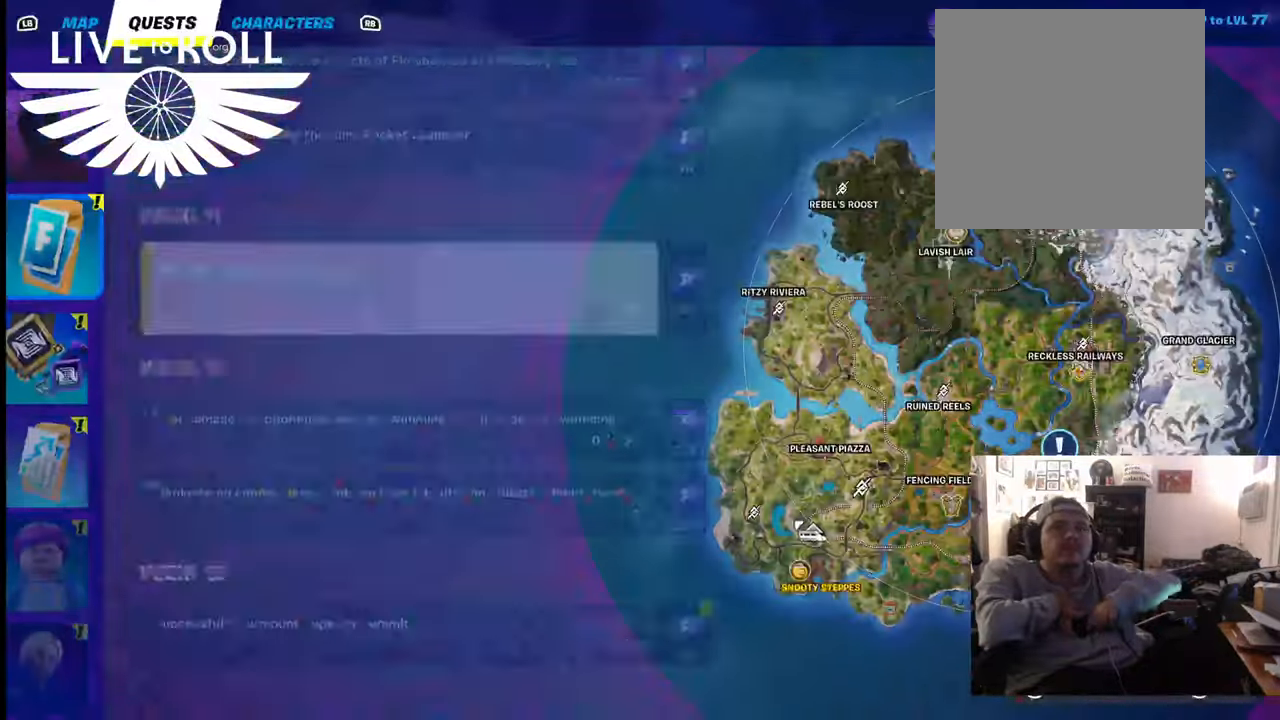
{"buttons": [], "left_stick": "center", "right_stick": "down-right", "events": [[300, "right_stick", "down-right"]]}
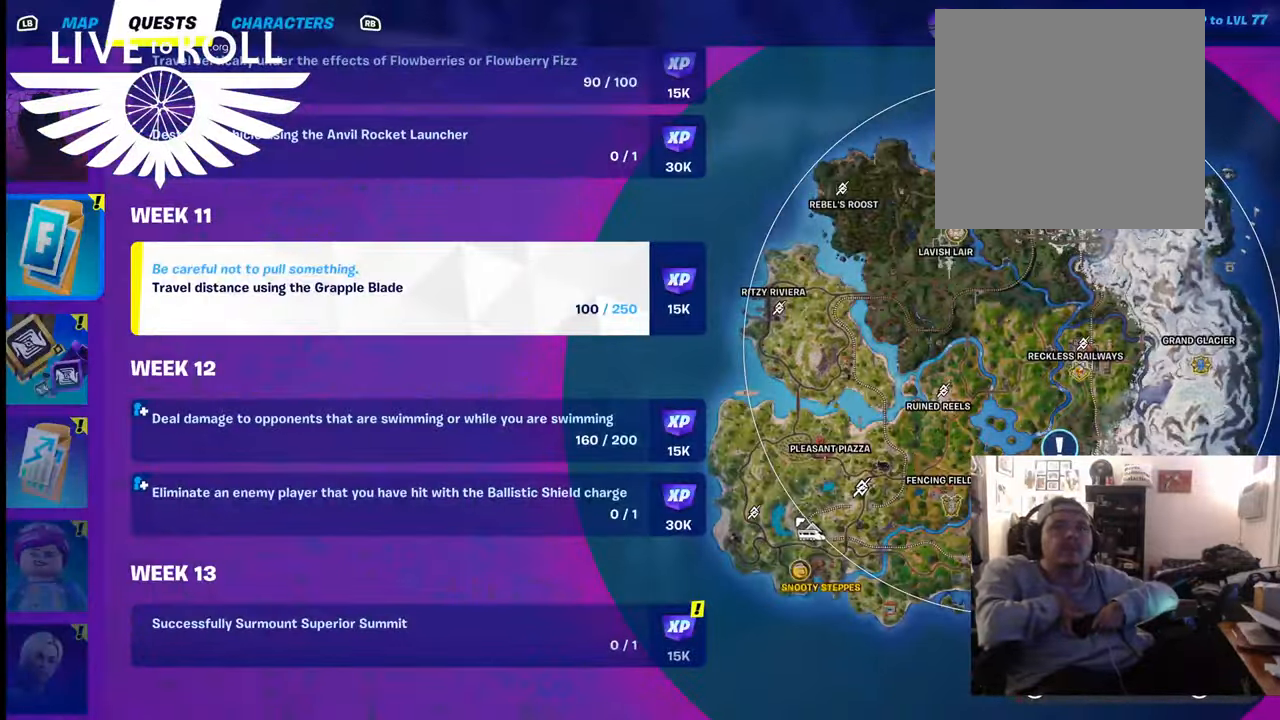
{"buttons": [], "left_stick": "center", "right_stick": "left", "events": [[134, "right_stick", "down"], [267, "right_stick", "left"]]}
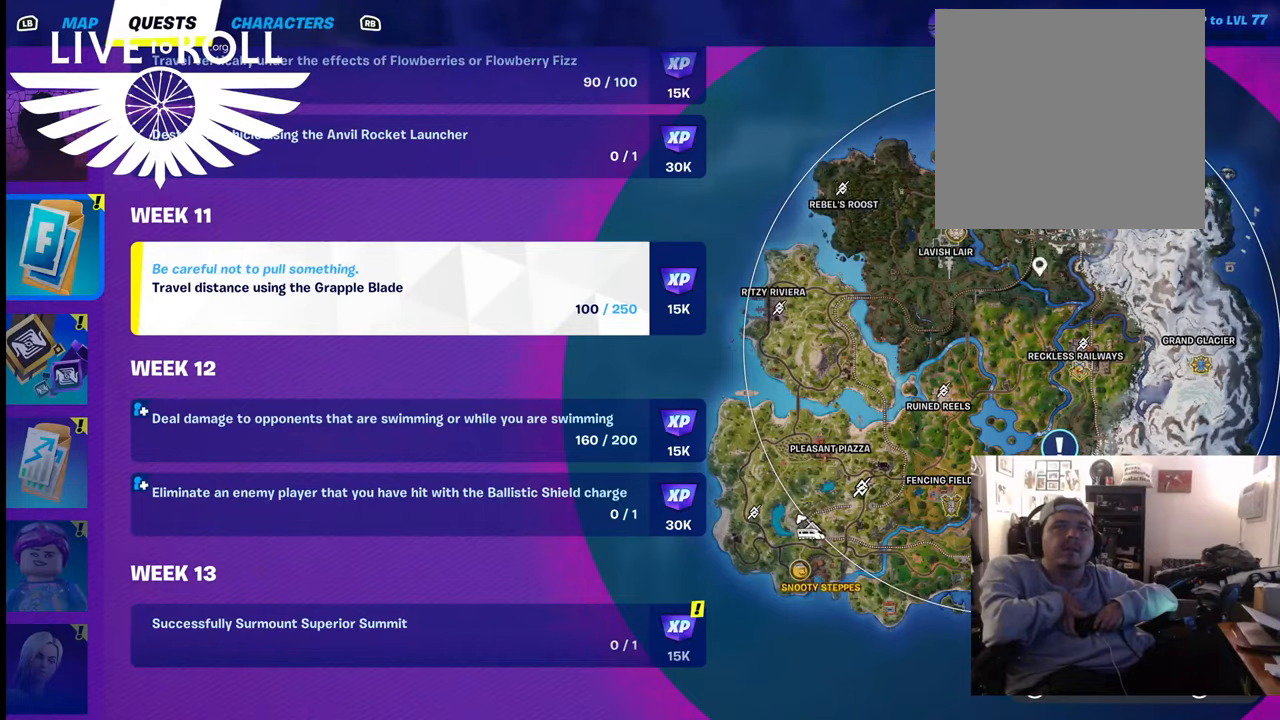
{"buttons": ["R2"], "left_stick": "center", "right_stick": "center", "events": [[67, "right_stick", "center"], [500, "R2", "down"]]}
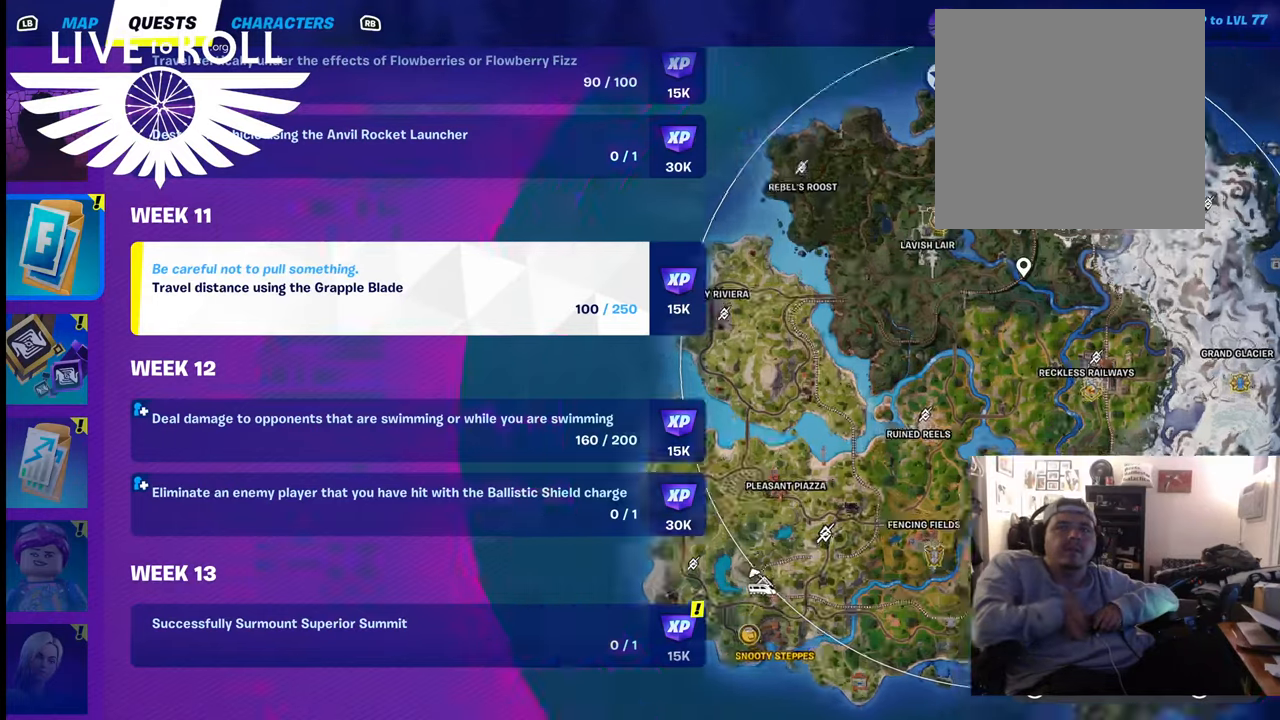
{"buttons": [], "left_stick": "center", "right_stick": "center", "events": [[500, "R2", "up"]]}
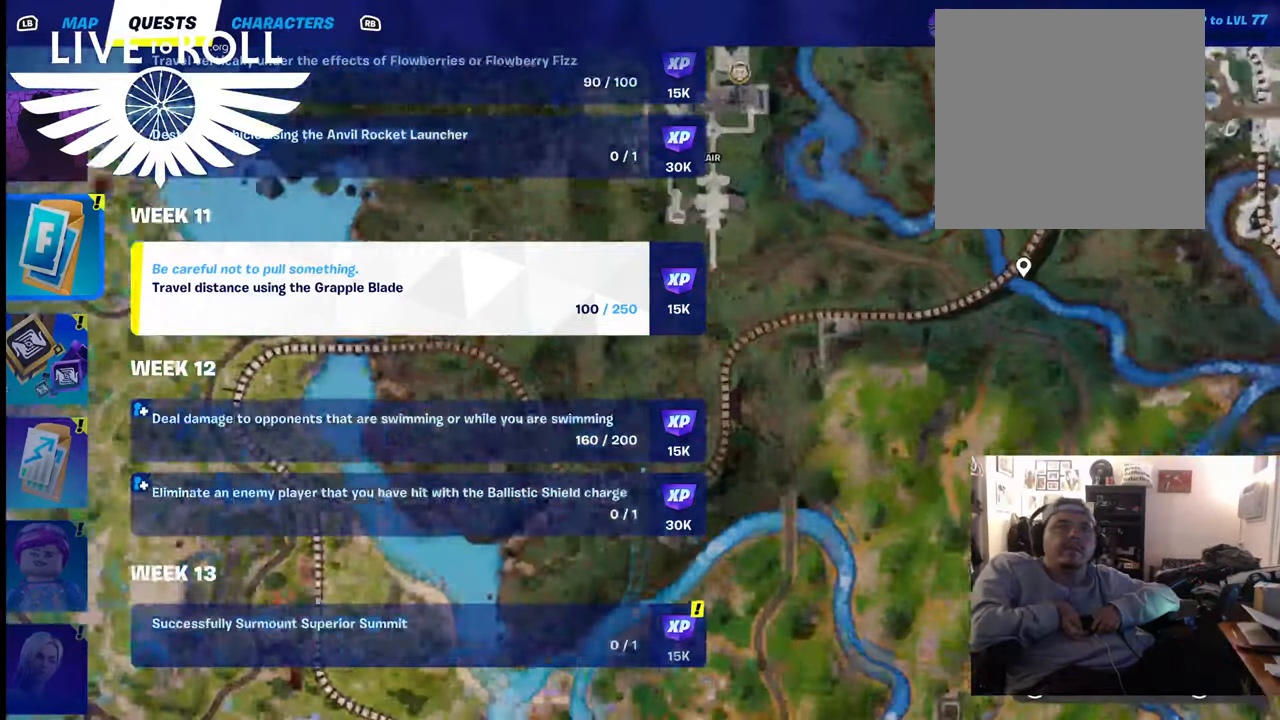
{"buttons": [], "left_stick": "up-right", "right_stick": "center", "events": [[267, "left_stick", "up-right"]]}
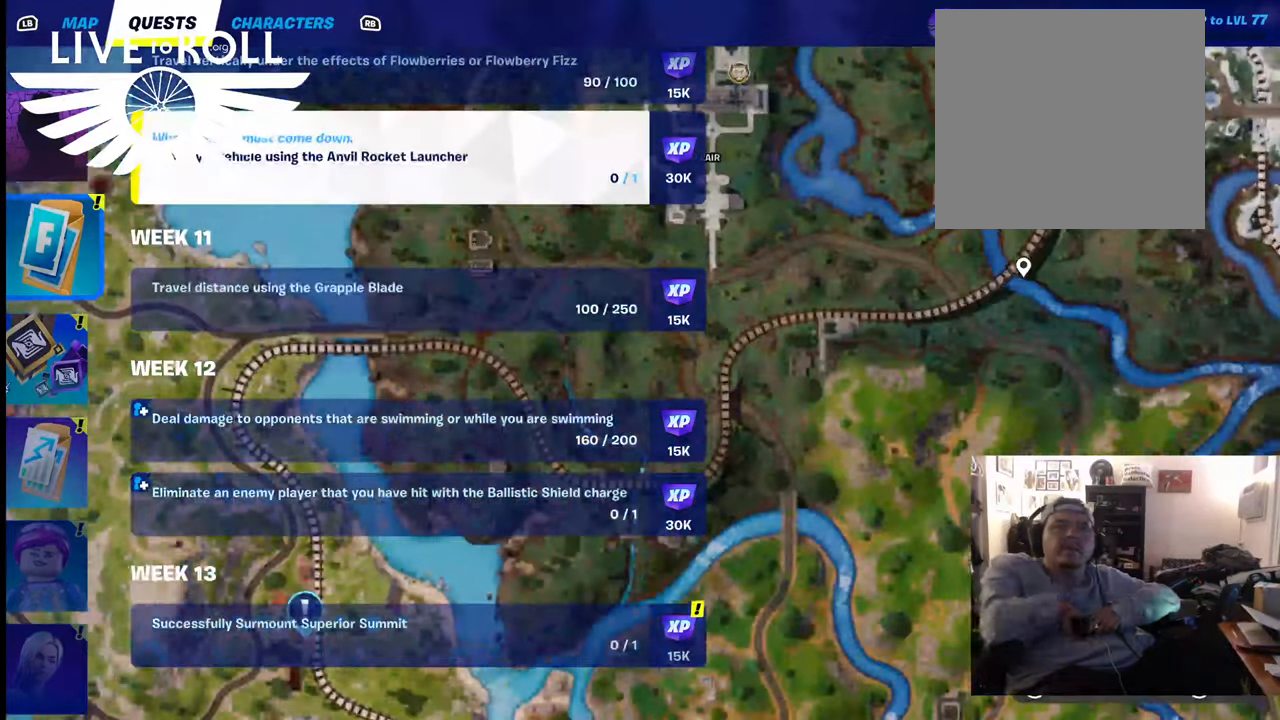
{"buttons": [], "left_stick": "center", "right_stick": "right", "events": [[200, "right_stick", "right"], [234, "left_stick", "center"]]}
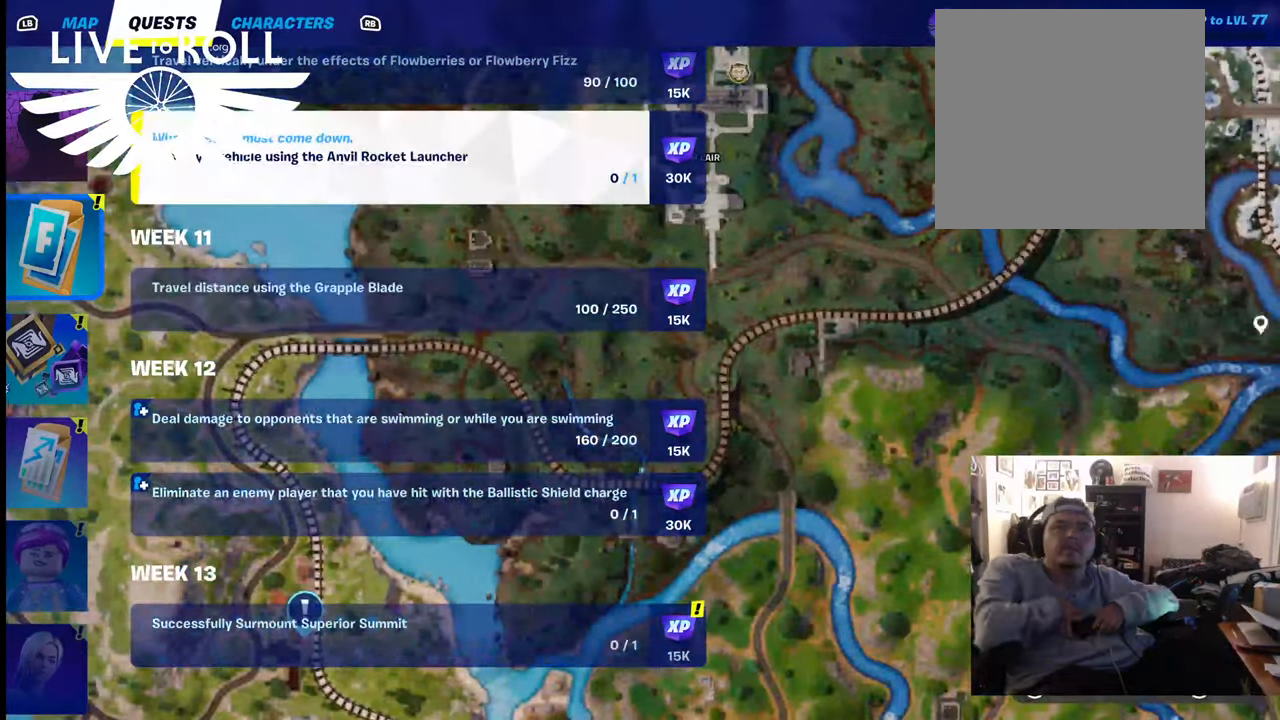
{"buttons": [], "left_stick": "center", "right_stick": "up-right", "events": [[334, "right_stick", "up-right"]]}
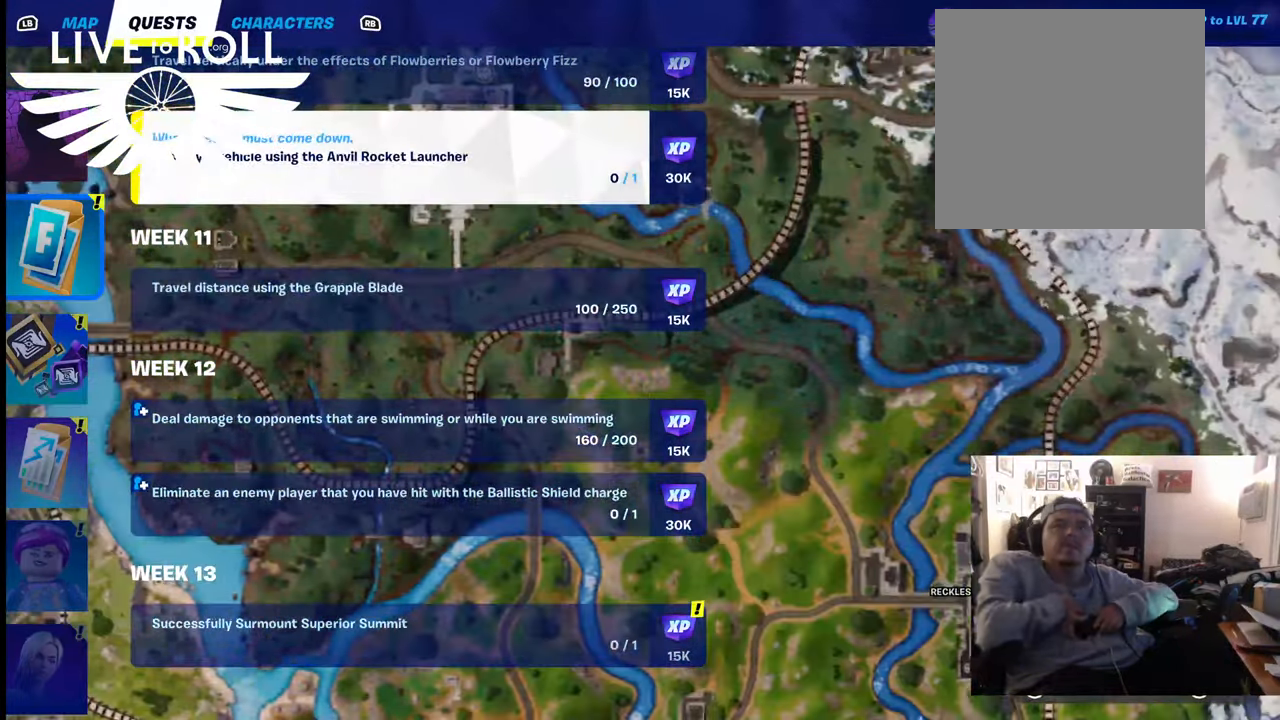
{"buttons": [], "left_stick": "center", "right_stick": "up-left", "events": [[67, "right_stick", "up-left"]]}
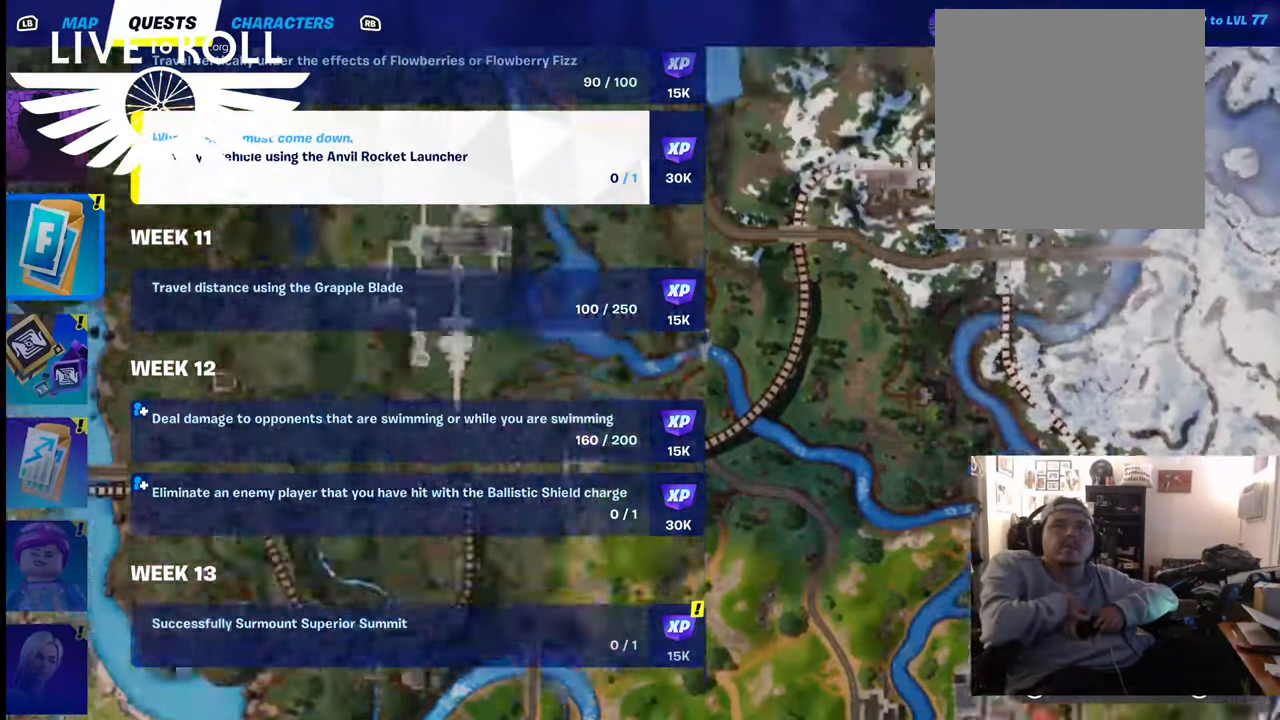
{"buttons": [], "left_stick": "center", "right_stick": "center", "events": [[267, "right_stick", "center"]]}
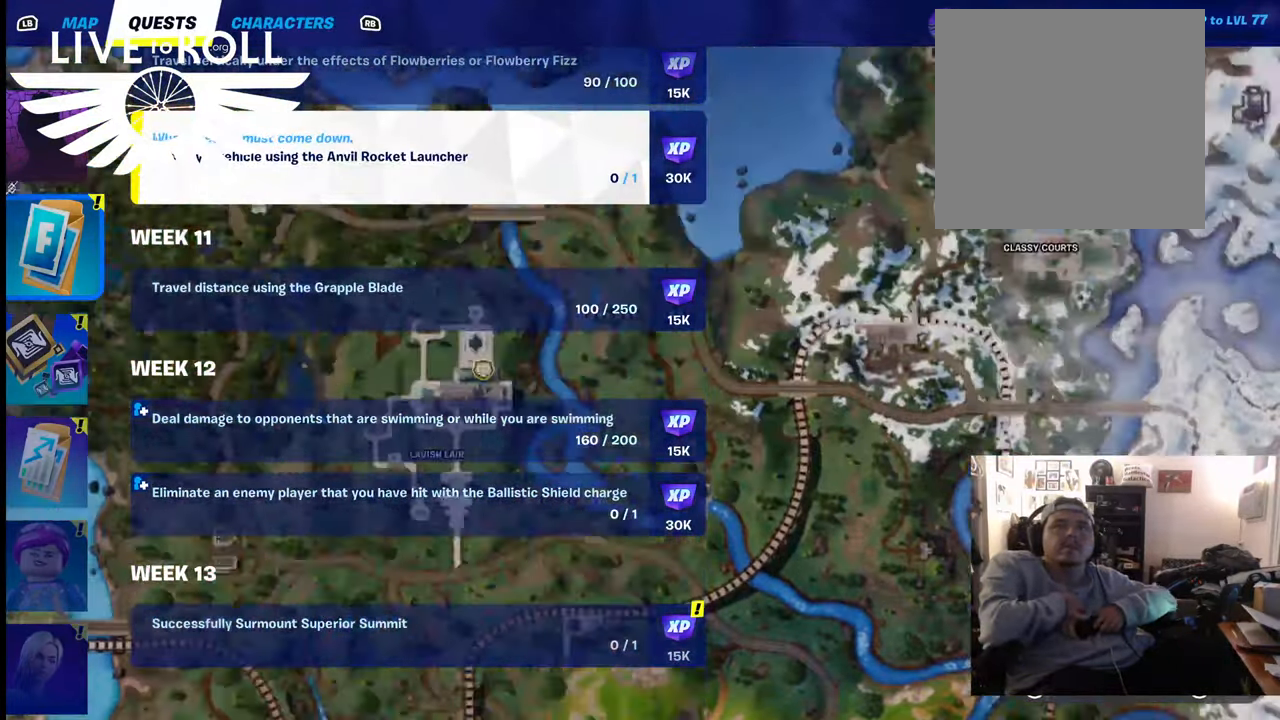
{"buttons": [], "left_stick": "center", "right_stick": "center", "events": [[134, "right_stick", "up-left"], [400, "right_stick", "center"]]}
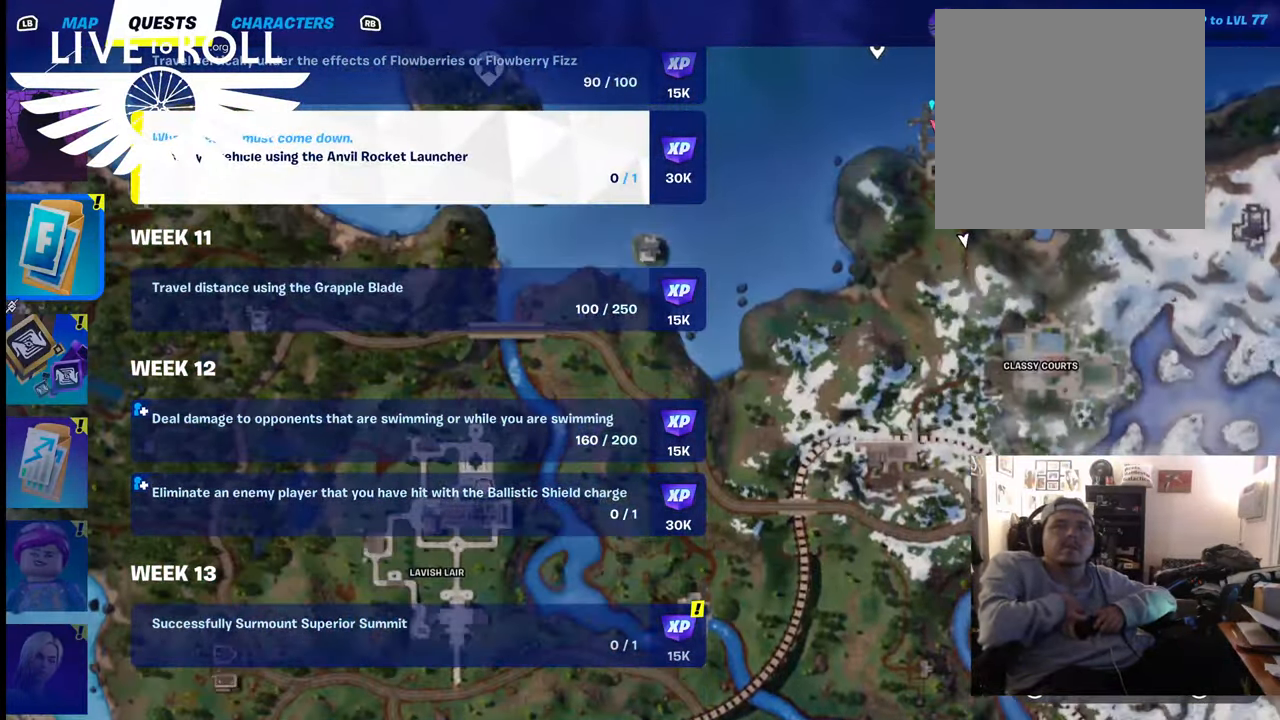
{"buttons": [], "left_stick": "center", "right_stick": "down-right", "events": [[300, "right_stick", "down-right"]]}
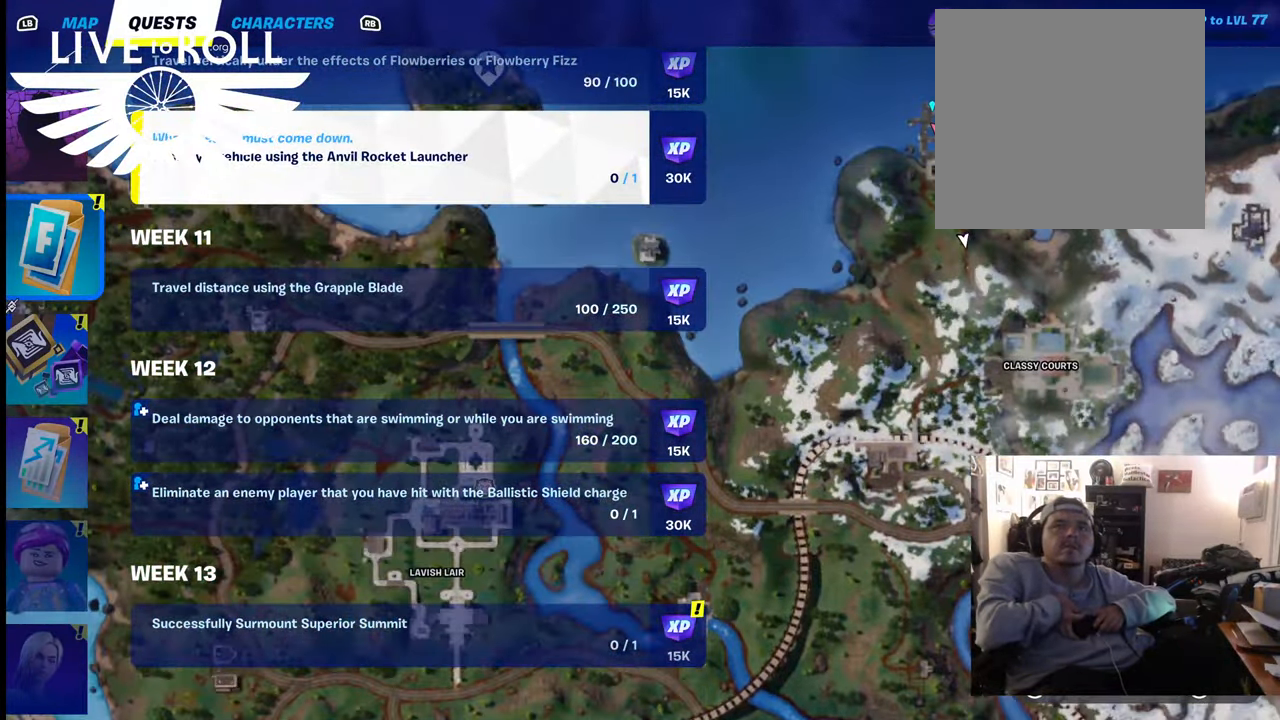
{"buttons": [], "left_stick": "center", "right_stick": "down", "events": [[300, "right_stick", "down"]]}
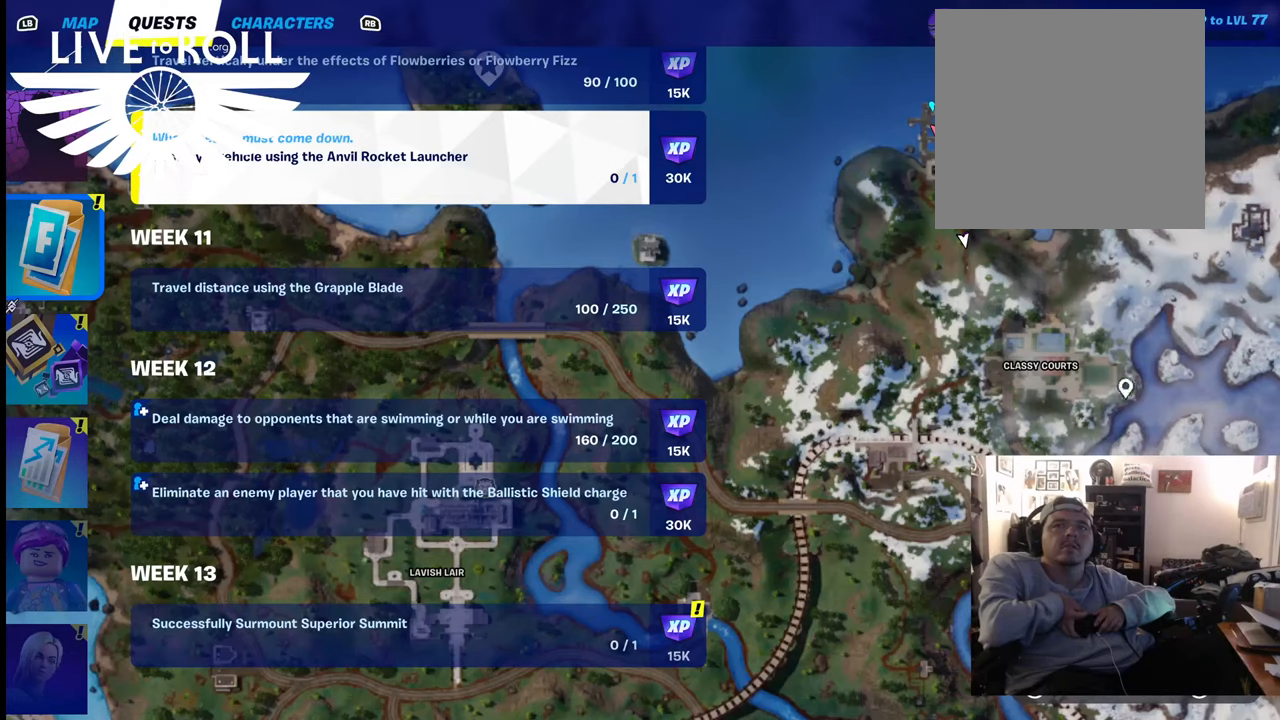
{"buttons": [], "left_stick": "center", "right_stick": "left", "events": [[100, "right_stick", "left"]]}
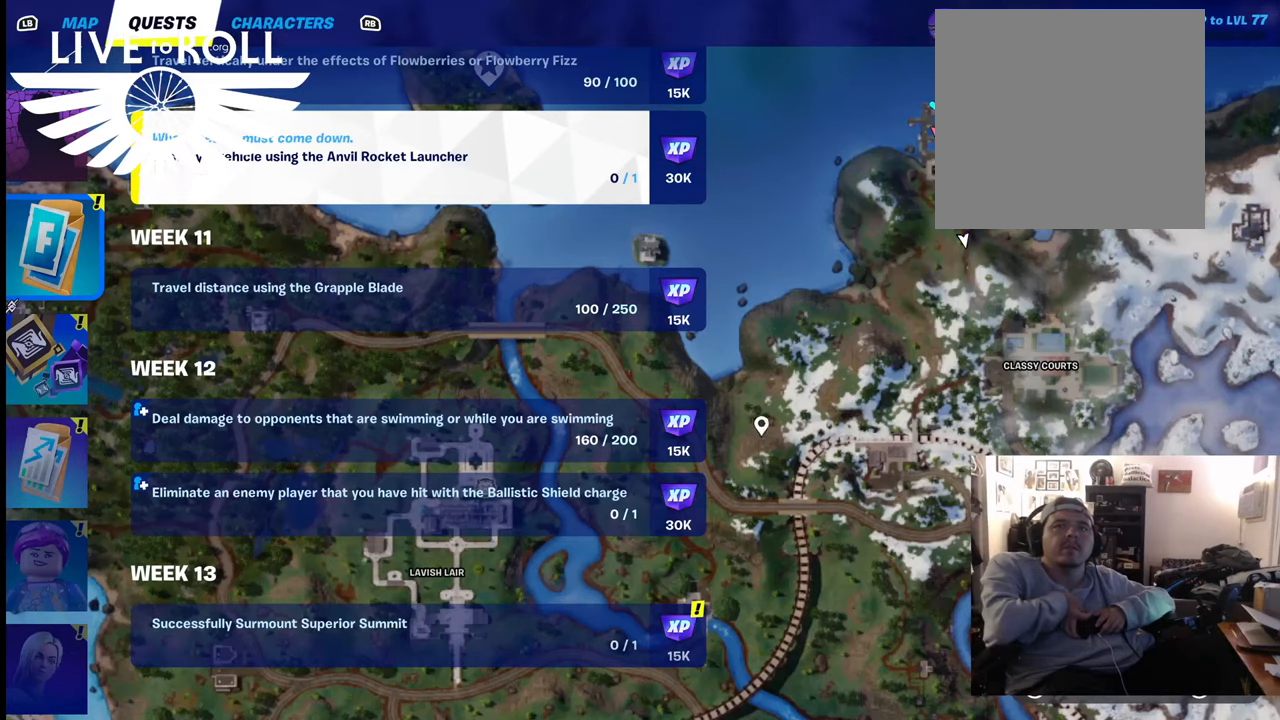
{"buttons": [], "left_stick": "center", "right_stick": "left", "events": [[100, "right_stick", "center"], [200, "right_stick", "down-left"], [367, "right_stick", "left"]]}
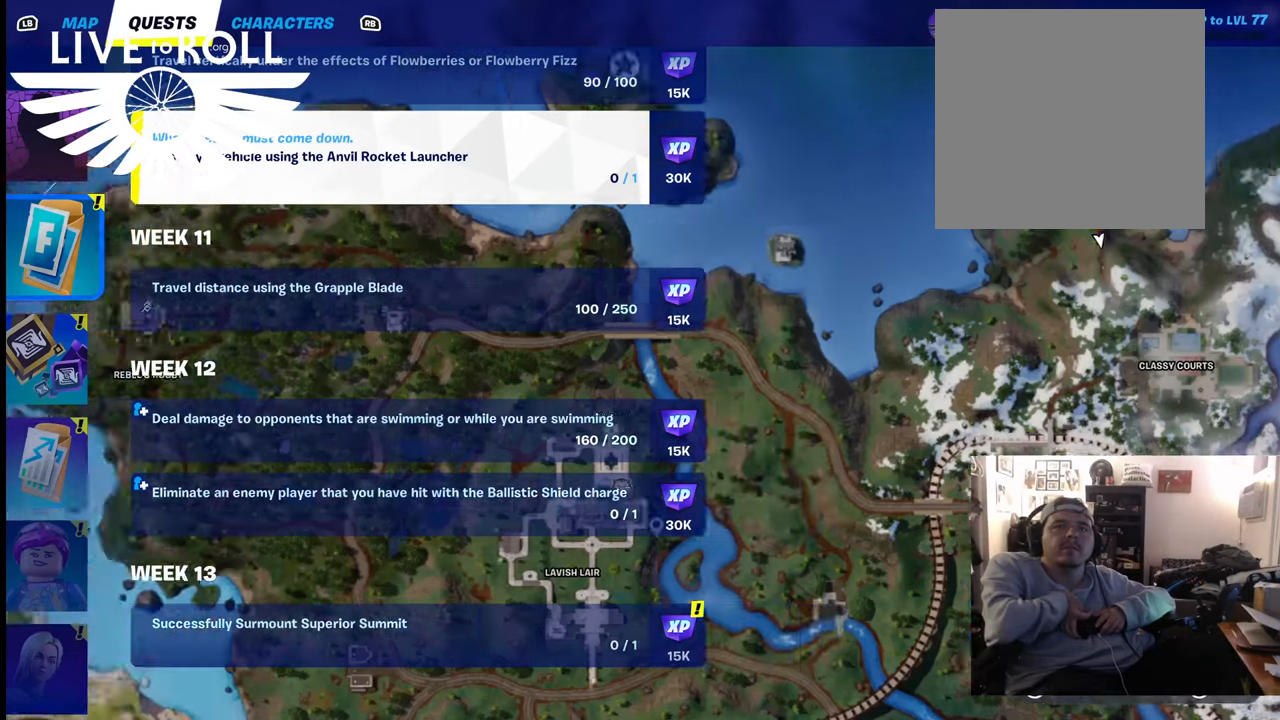
{"buttons": [], "left_stick": "center", "right_stick": "center", "events": [[400, "right_stick", "center"]]}
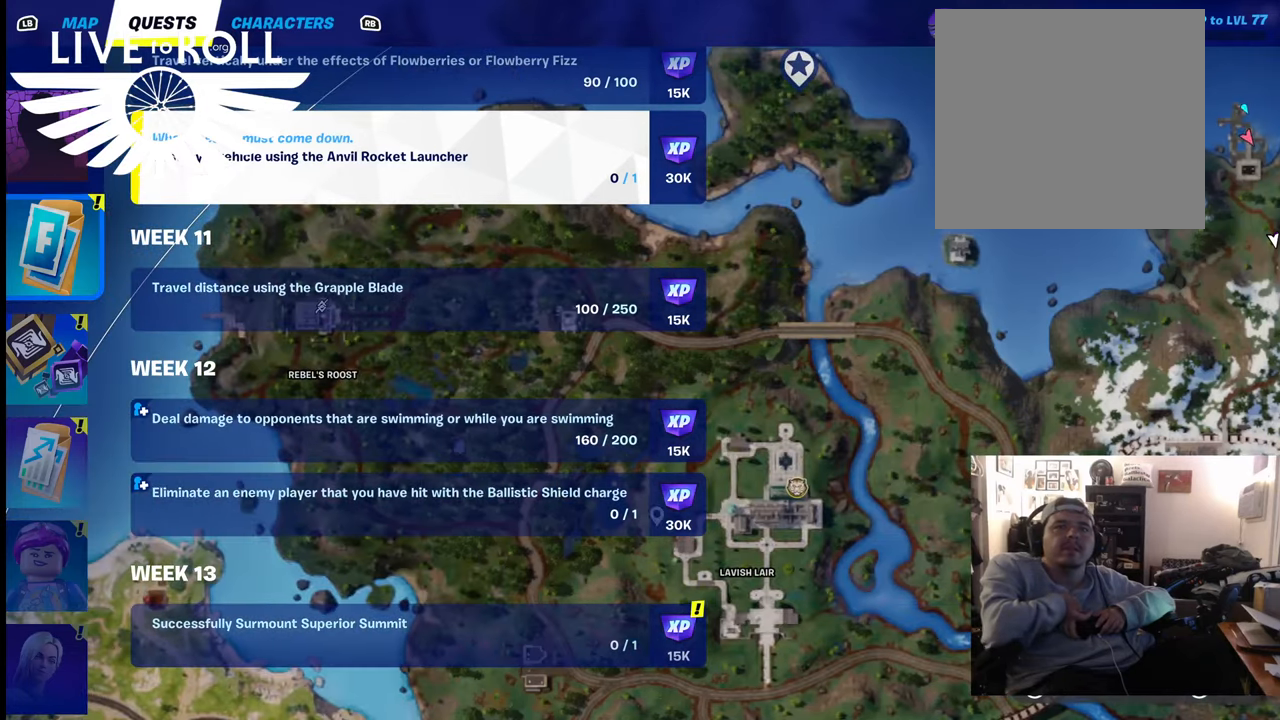
{"buttons": [], "left_stick": "center", "right_stick": "down-right", "events": [[100, "right_stick", "down-right"]]}
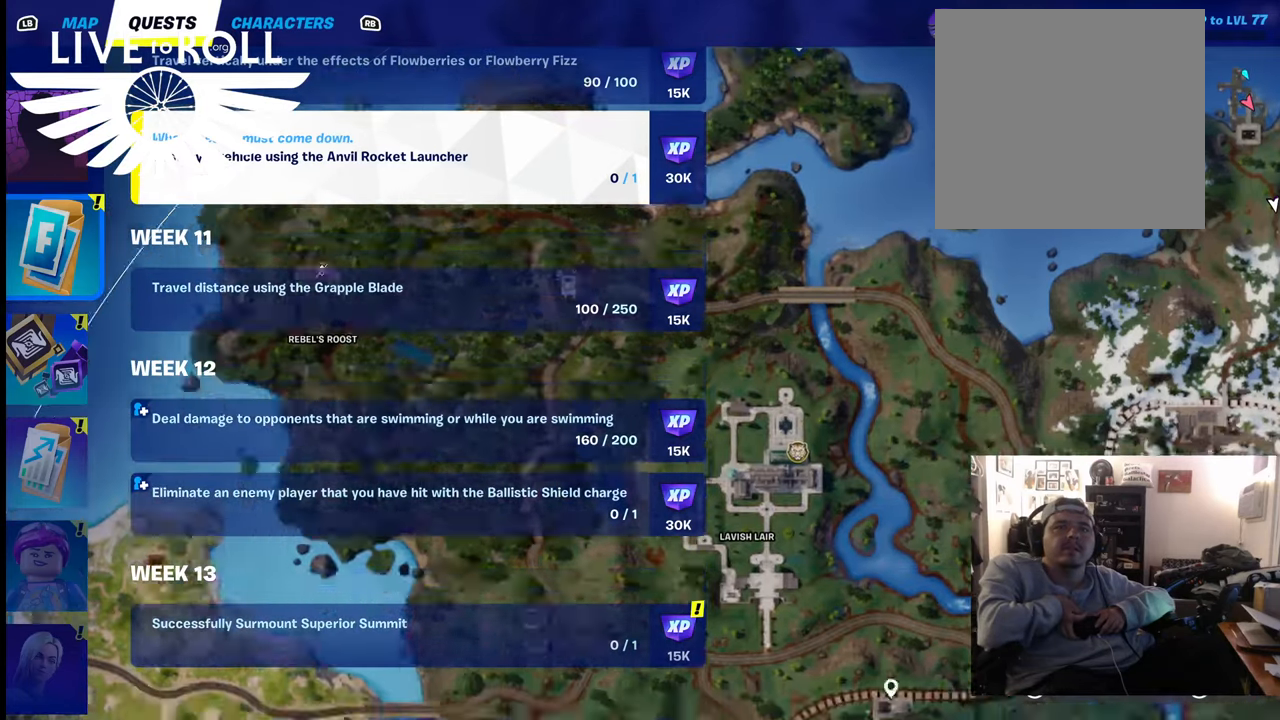
{"buttons": [], "left_stick": "center", "right_stick": "up-right", "events": [[267, "right_stick", "right"], [500, "right_stick", "up-right"]]}
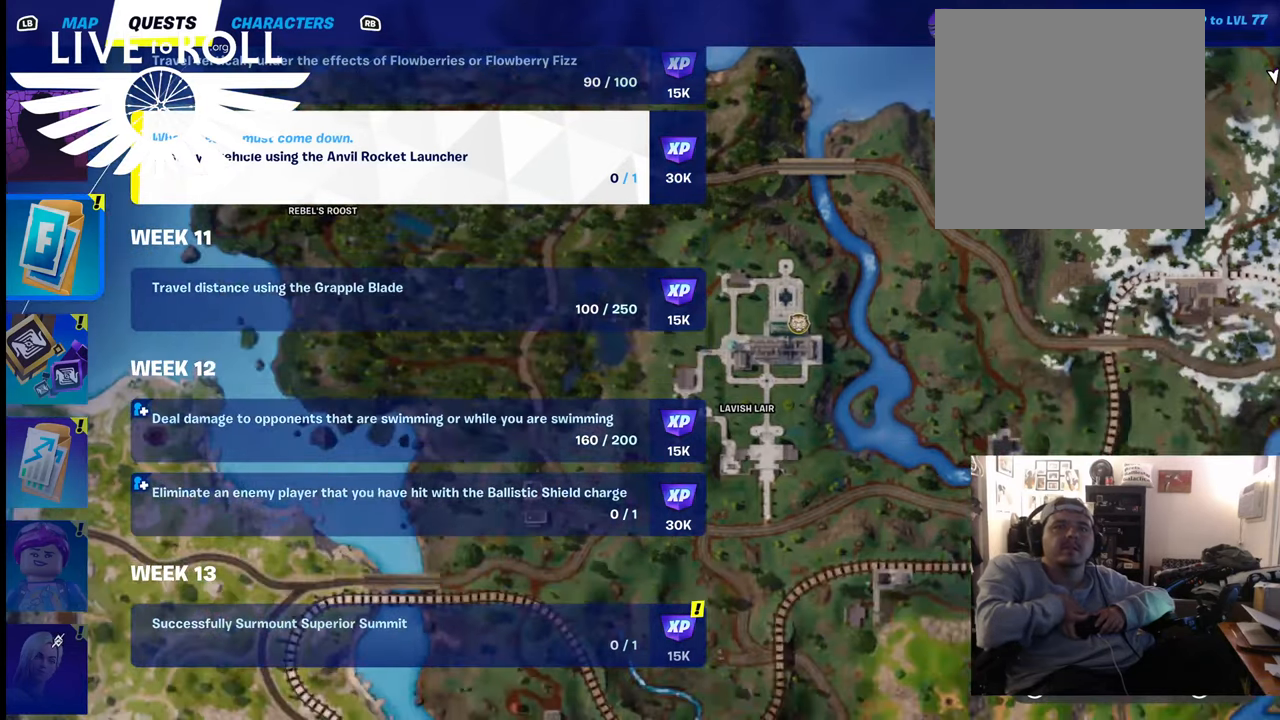
{"buttons": [], "left_stick": "center", "right_stick": "right", "events": [[200, "right_stick", "up-left"], [400, "right_stick", "up-right"], [467, "right_stick", "right"]]}
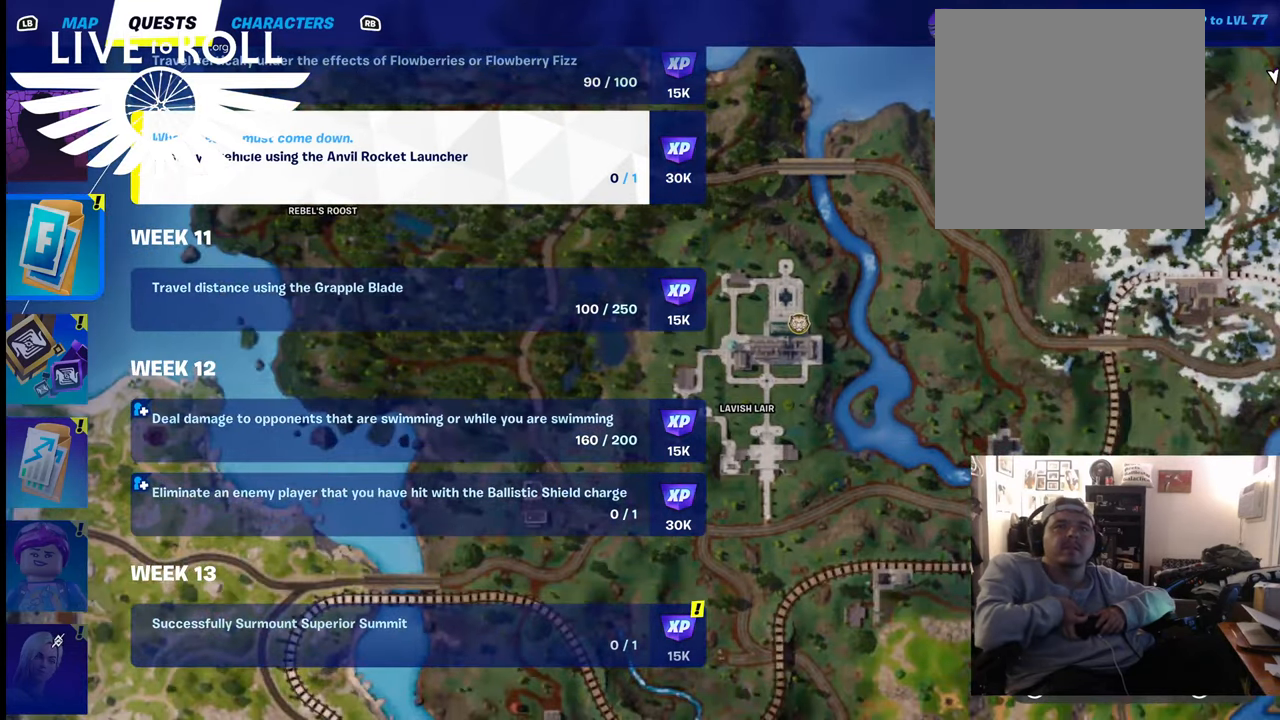
{"buttons": [], "left_stick": "center", "right_stick": "right", "events": []}
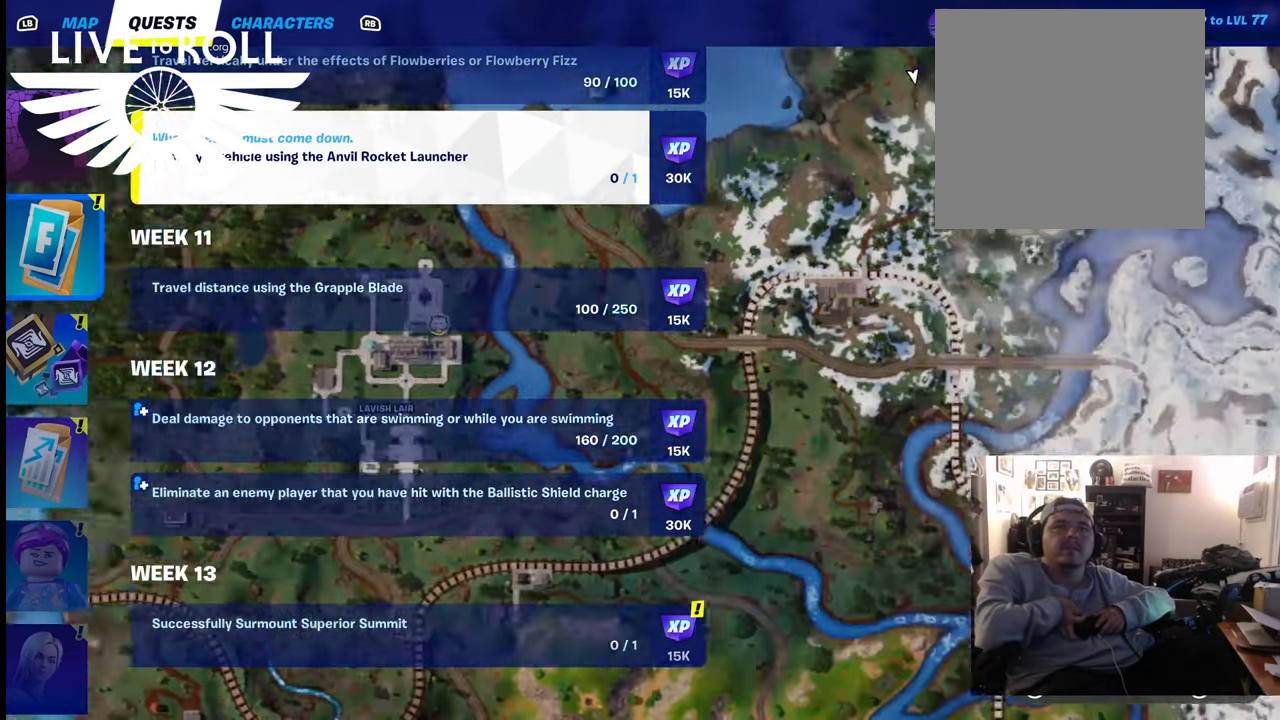
{"buttons": [], "left_stick": "center", "right_stick": "down-right", "events": [[134, "right_stick", "center"], [400, "right_stick", "down-right"]]}
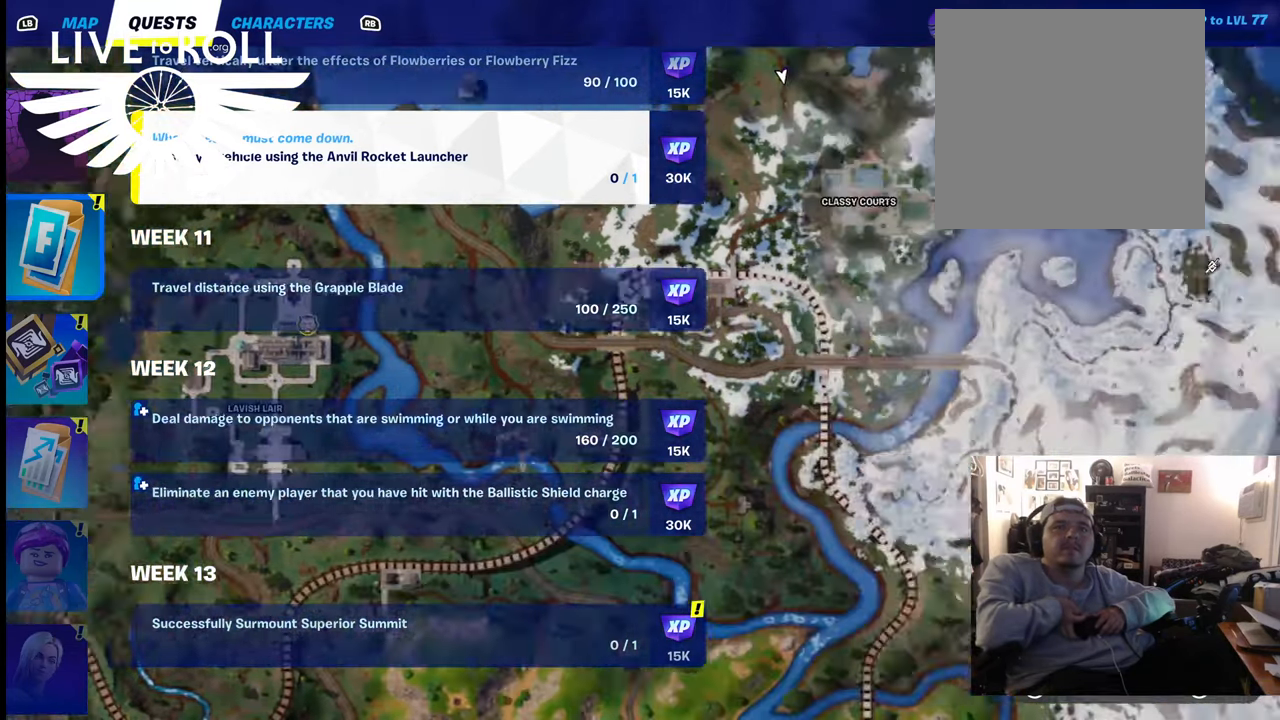
{"buttons": [], "left_stick": "center", "right_stick": "down-right", "events": [[334, "right_stick", "center"], [500, "right_stick", "down-right"]]}
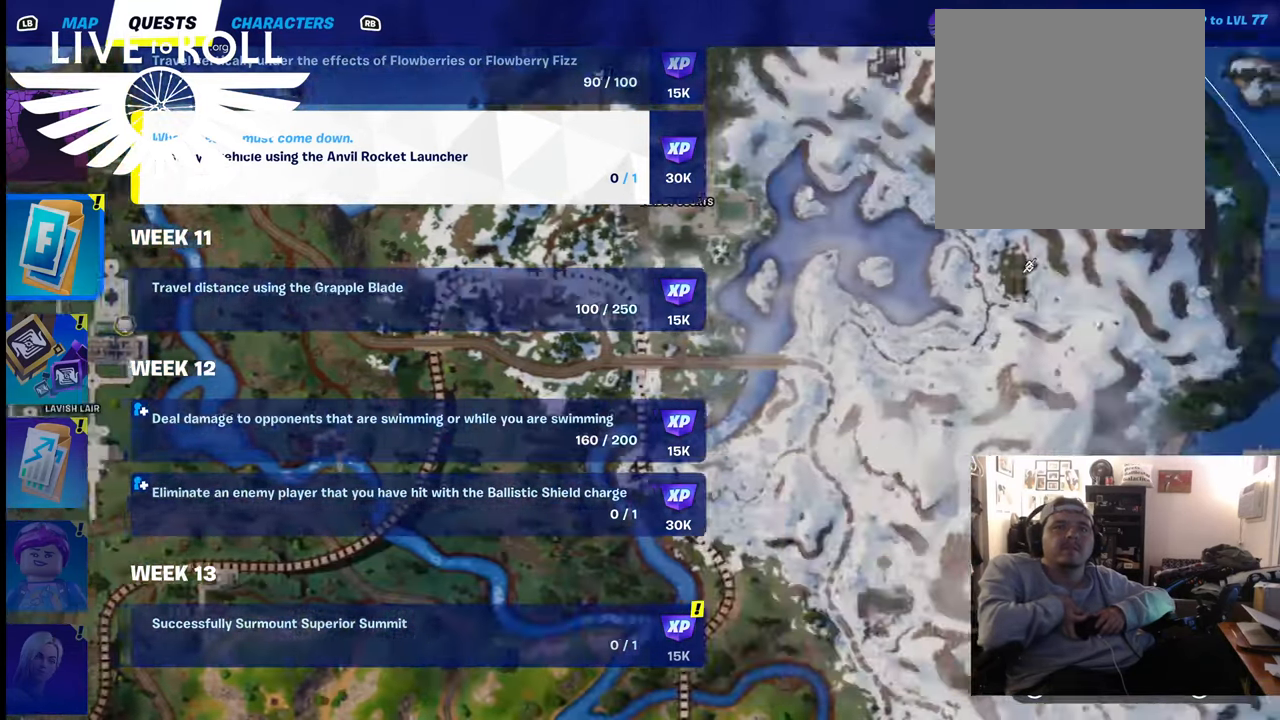
{"buttons": [], "left_stick": "center", "right_stick": "down-left", "events": [[300, "right_stick", "center"], [434, "right_stick", "down-left"]]}
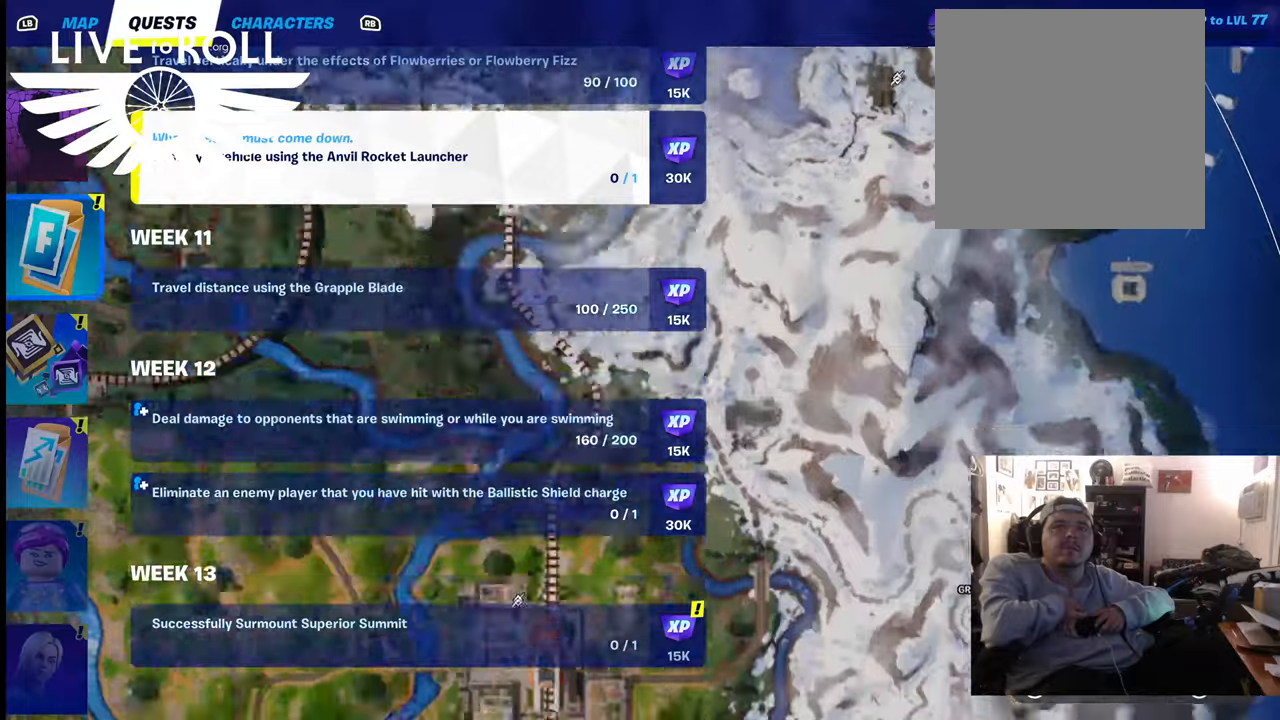
{"buttons": [], "left_stick": "center", "right_stick": "left", "events": [[167, "right_stick", "left"]]}